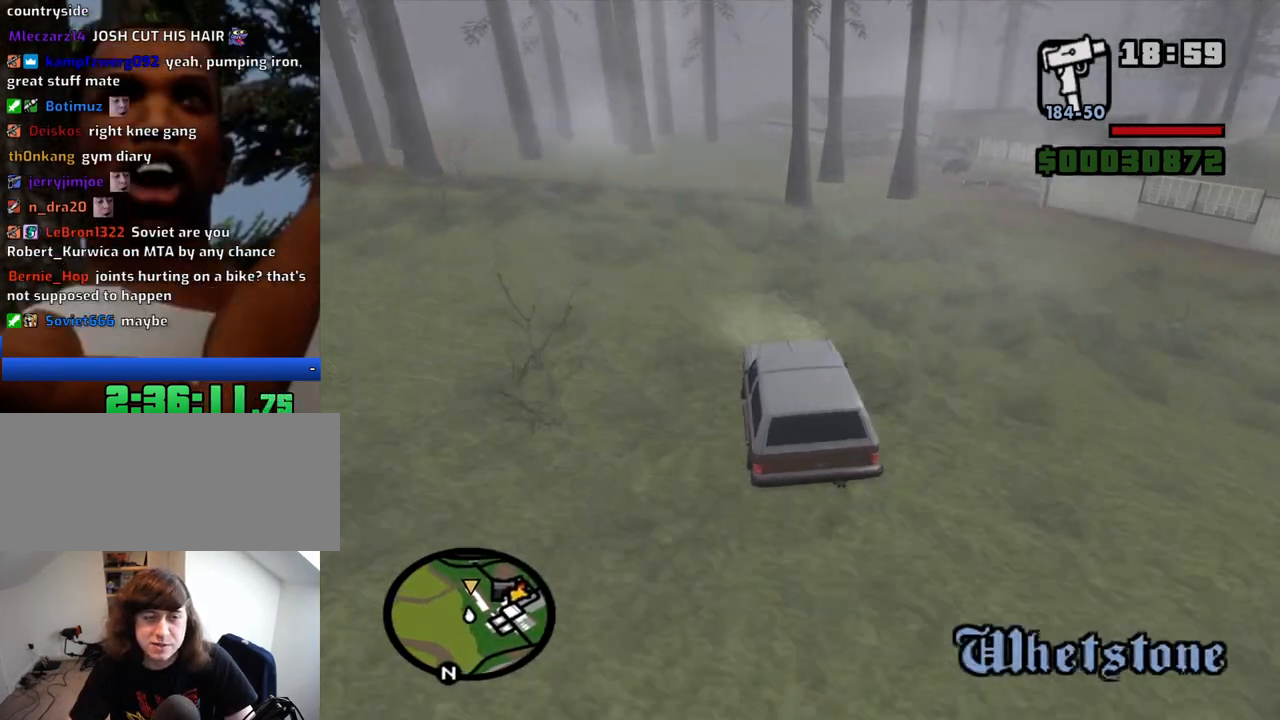
Gameplay with keyboard and mouse; each line is a JSON object with the keys and mouse buttons held at the frame after it. "events" lists presses ("down") and releases ("up") of "1", "2", "3", "4", "5", "6", "8", "a", "alt", "c", "ctrl", "d", "down", "e", "escape", "f", "f1", "f2", "f3", "g", "h", "left", "num2", "q", "r", "right", "s", "shift", "space", "t", "tab", "up", "v", "w", "x", "z", "mouse_left", "mouse_middle", "mouse_right", "mouse_wheel_up" and "mouse_wheel_down" between this image and that frame as [ms after this image, input, new state], when the widget could be followed in between. "mouse_left", "mouse_middle", "mouse_right", "mouse_wheel_up", "mouse_wheel_down" = the "left", "middle", "right", "wheel_up", "wheel_down" buttons of the "mouse" list. No other keys are recorded. Mouse movement is not recorded.
{"keys": ["a", "w"], "mouse": [], "events": [[500, "a", "down"]]}
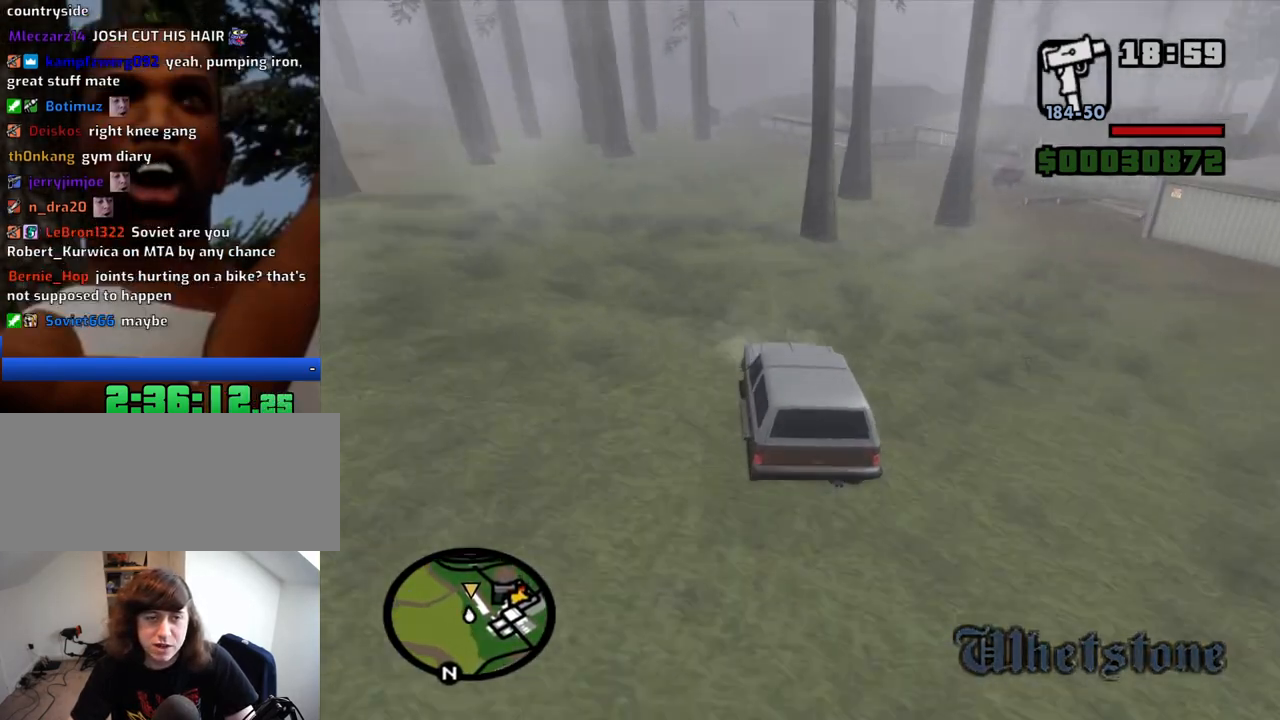
{"keys": ["w"], "mouse": [], "events": [[50, "a", "up"], [233, "a", "down"], [383, "6", "down"], [383, "a", "up"], [466, "6", "up"]]}
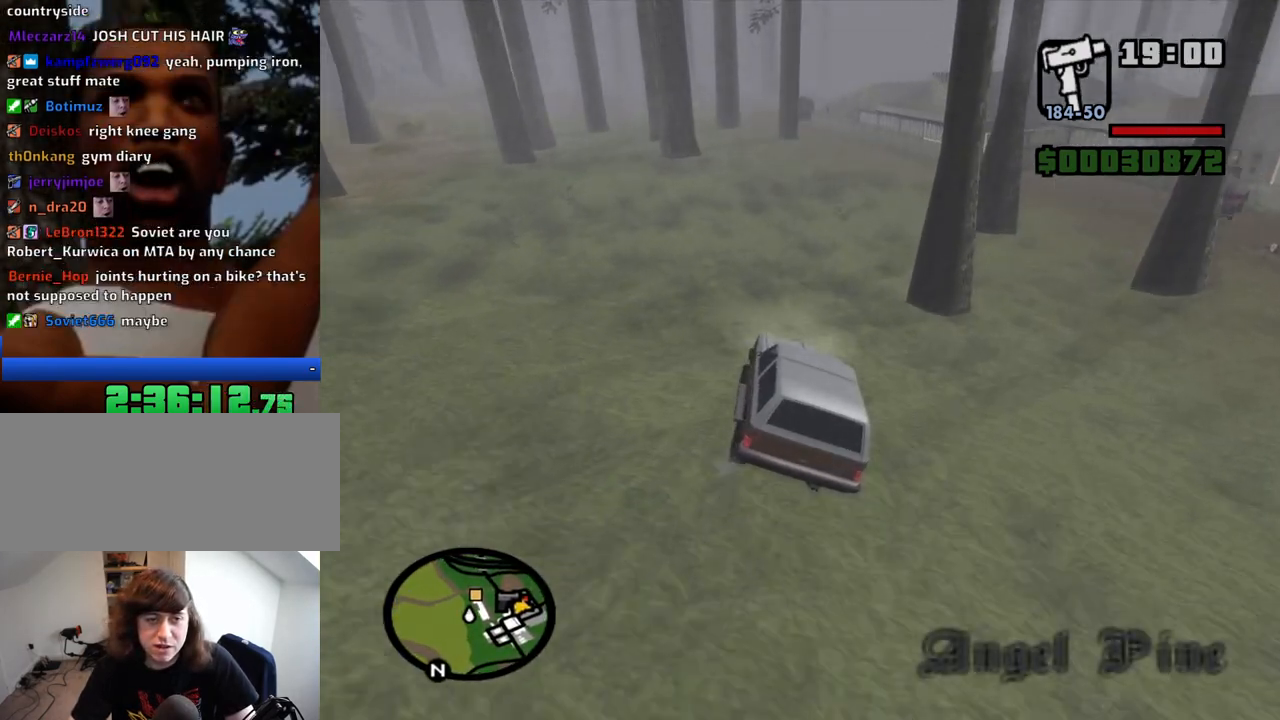
{"keys": ["w"], "mouse": [], "events": [[16, "6", "down"], [166, "6", "up"], [216, "6", "down"], [300, "6", "up"], [350, "6", "down"], [350, "a", "down"], [483, "6", "up"], [483, "a", "up"]]}
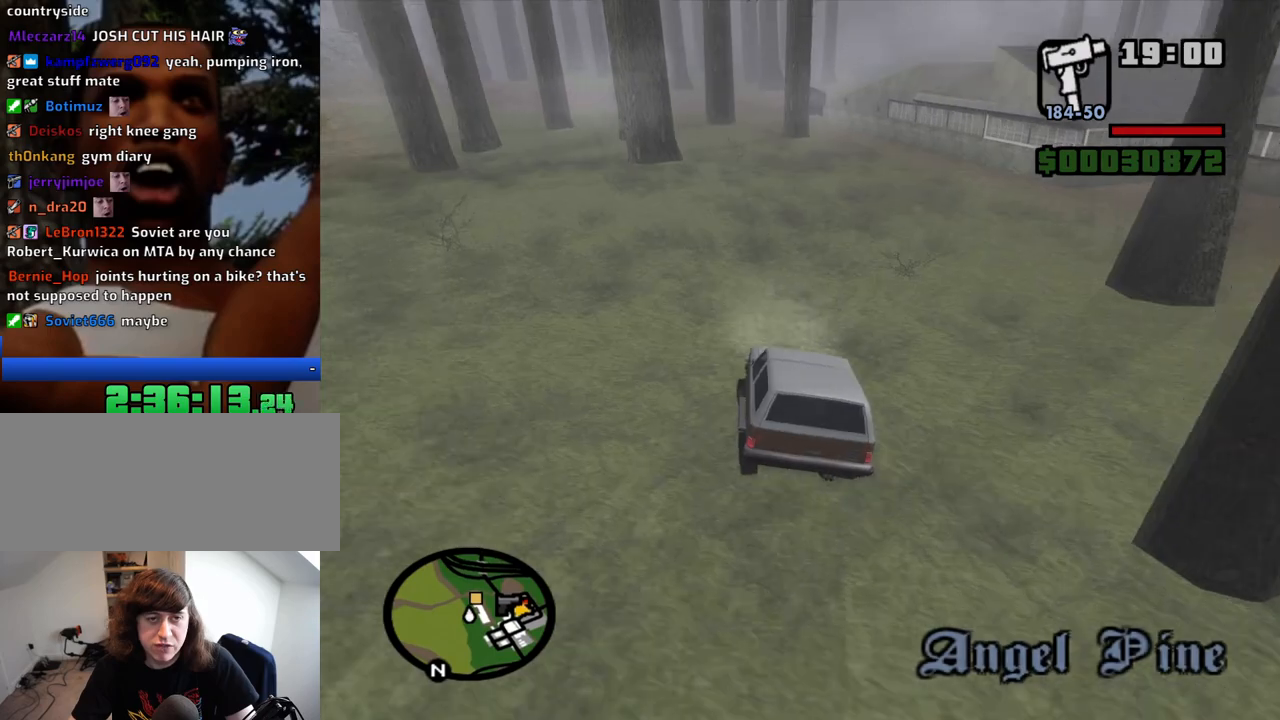
{"keys": ["6", "w"], "mouse": [], "events": [[33, "6", "down"], [183, "6", "up"], [233, "6", "down"], [266, "d", "down"], [366, "6", "up"], [366, "d", "up"], [416, "6", "down"]]}
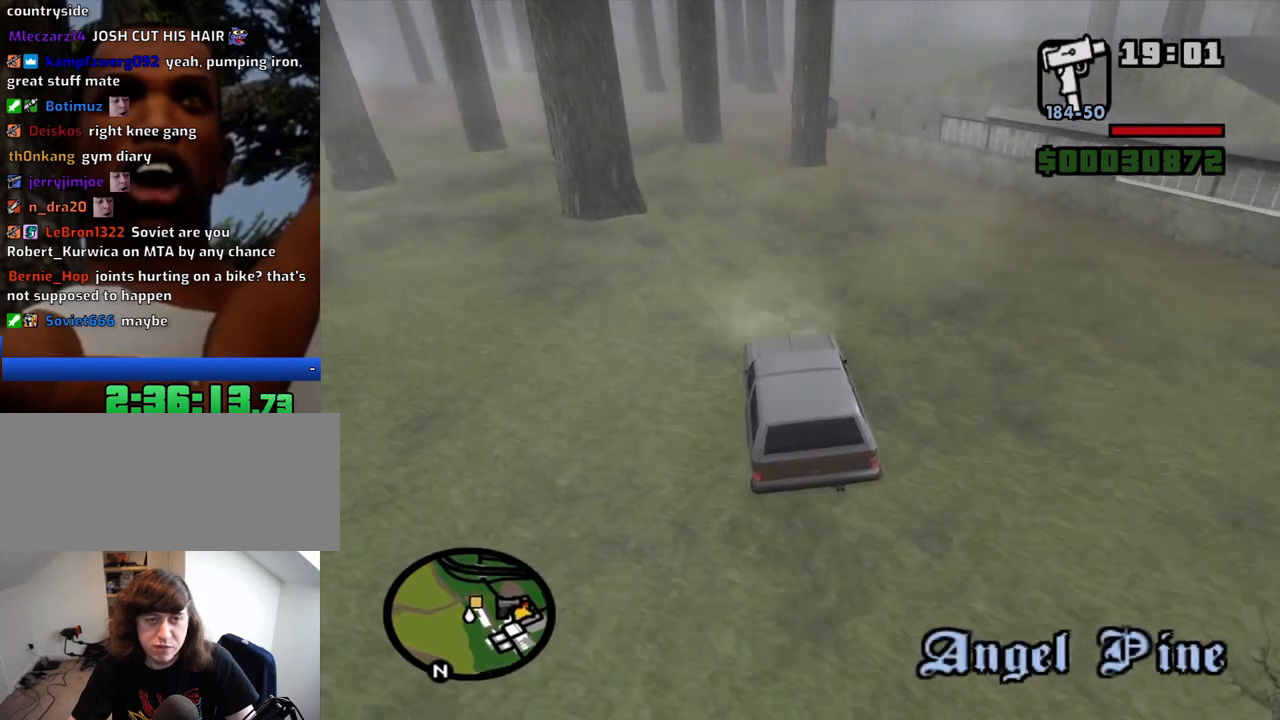
{"keys": ["w"], "mouse": [], "events": [[50, "6", "up"], [100, "6", "down"], [233, "6", "up"]]}
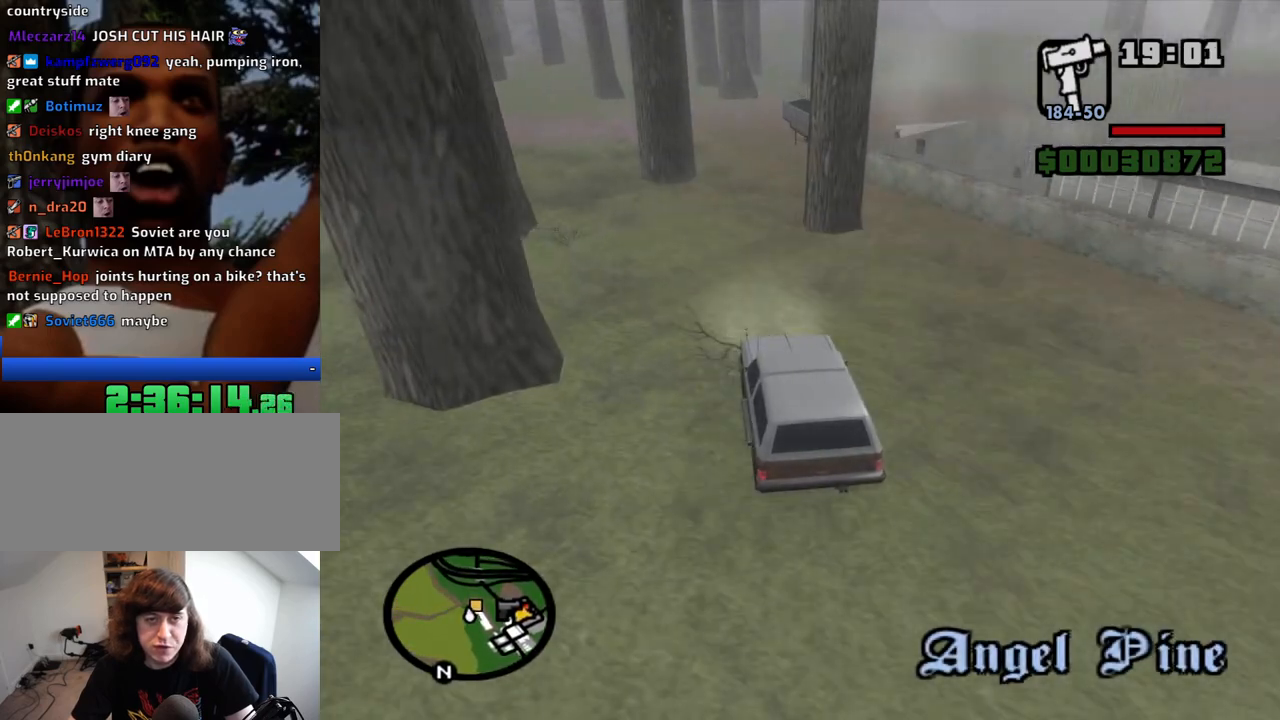
{"keys": ["s"], "mouse": [], "events": [[16, "d", "down"], [166, "d", "up"], [166, "w", "up"], [450, "s", "down"]]}
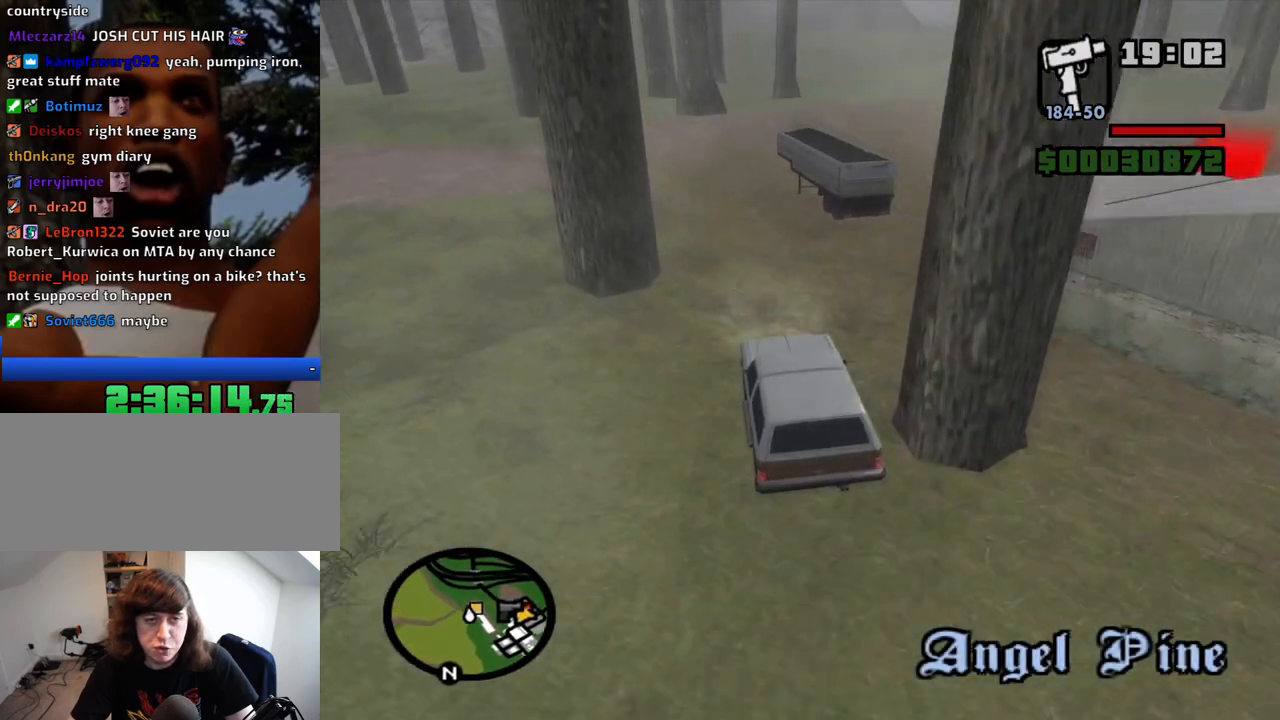
{"keys": ["d", "s"], "mouse": [], "events": [[466, "d", "down"]]}
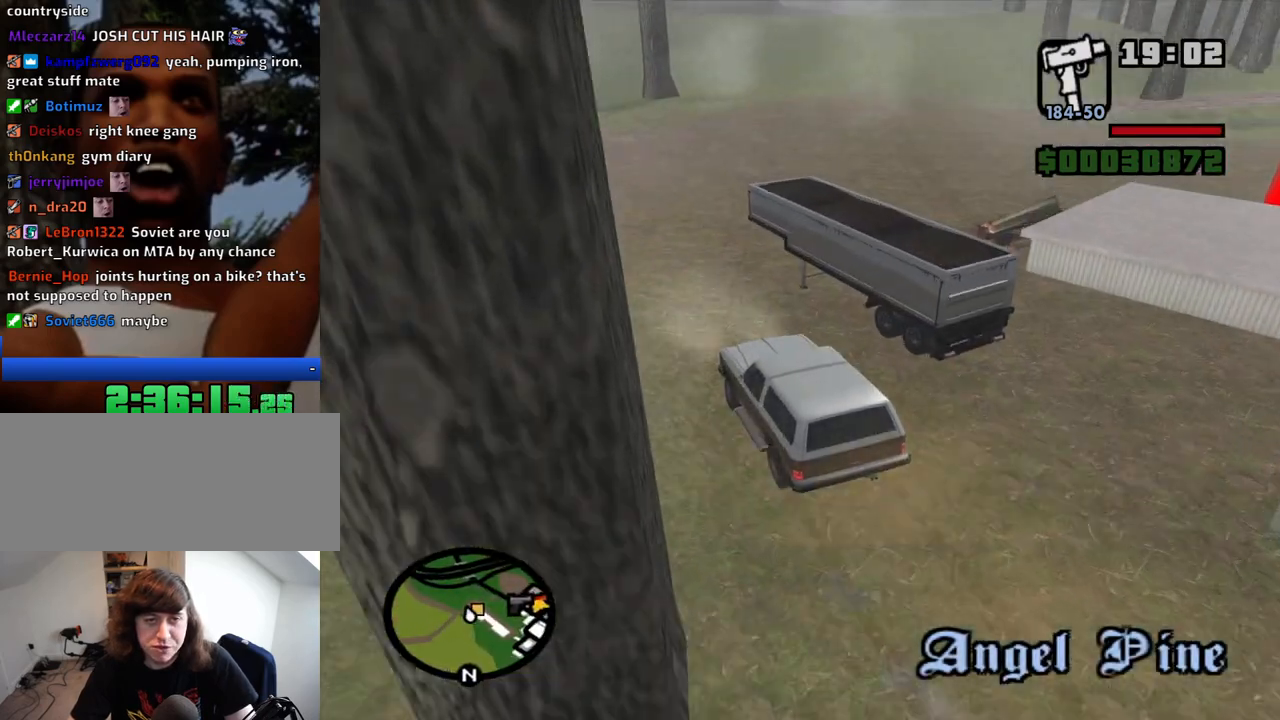
{"keys": ["d"], "mouse": [], "events": [[50, "s", "up"], [233, "space", "down"], [483, "space", "up"]]}
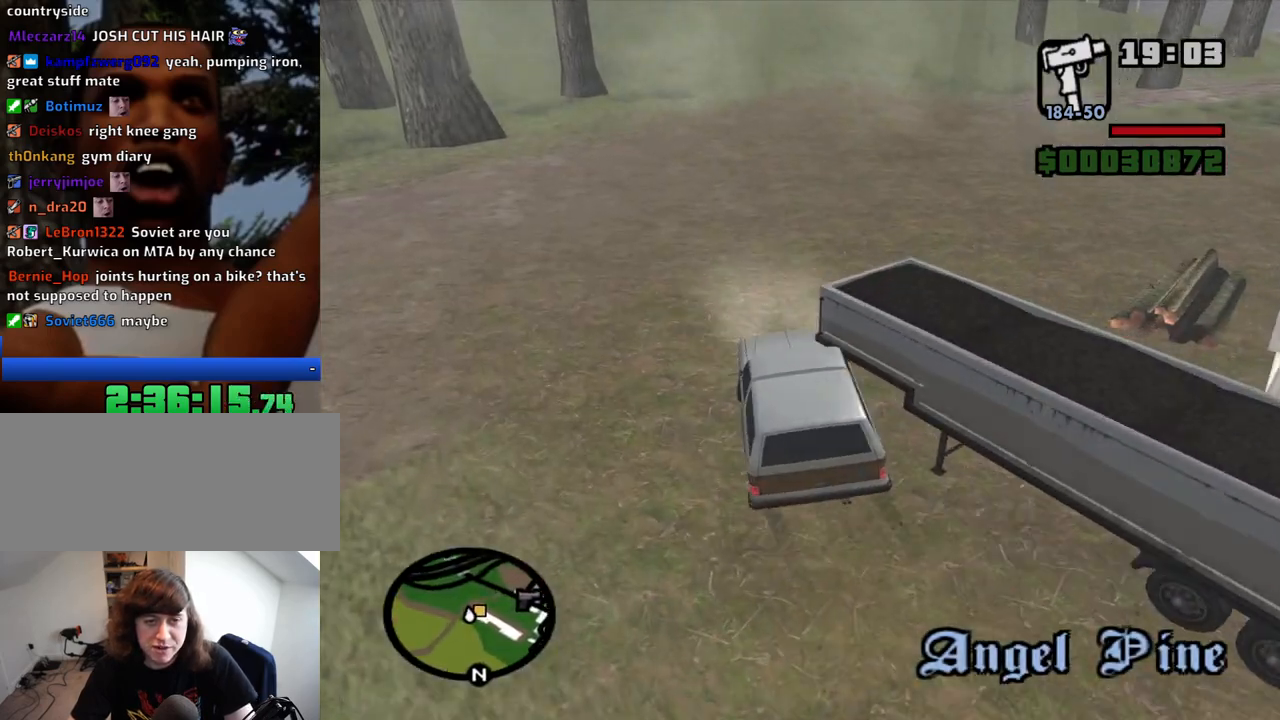
{"keys": ["d", "w"], "mouse": [], "events": [[300, "w", "down"], [400, "a", "down"], [400, "d", "up"], [483, "a", "up"], [483, "d", "down"]]}
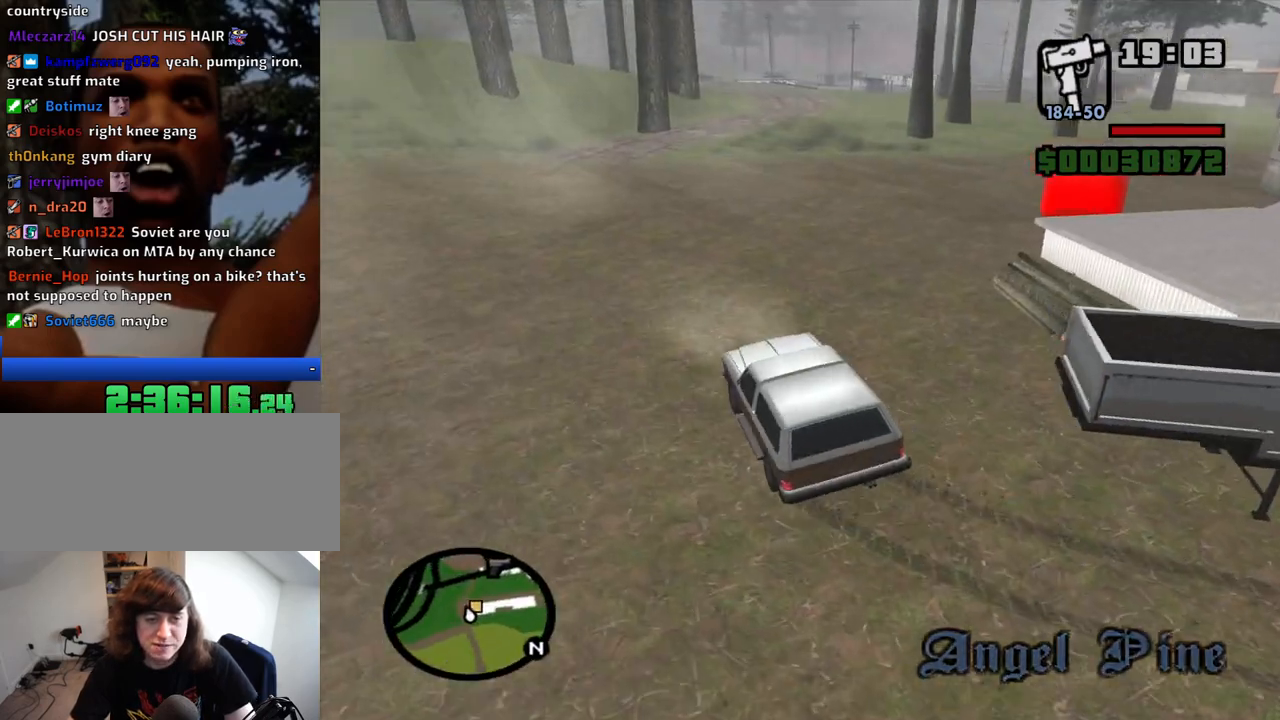
{"keys": ["d", "w"], "mouse": [], "events": []}
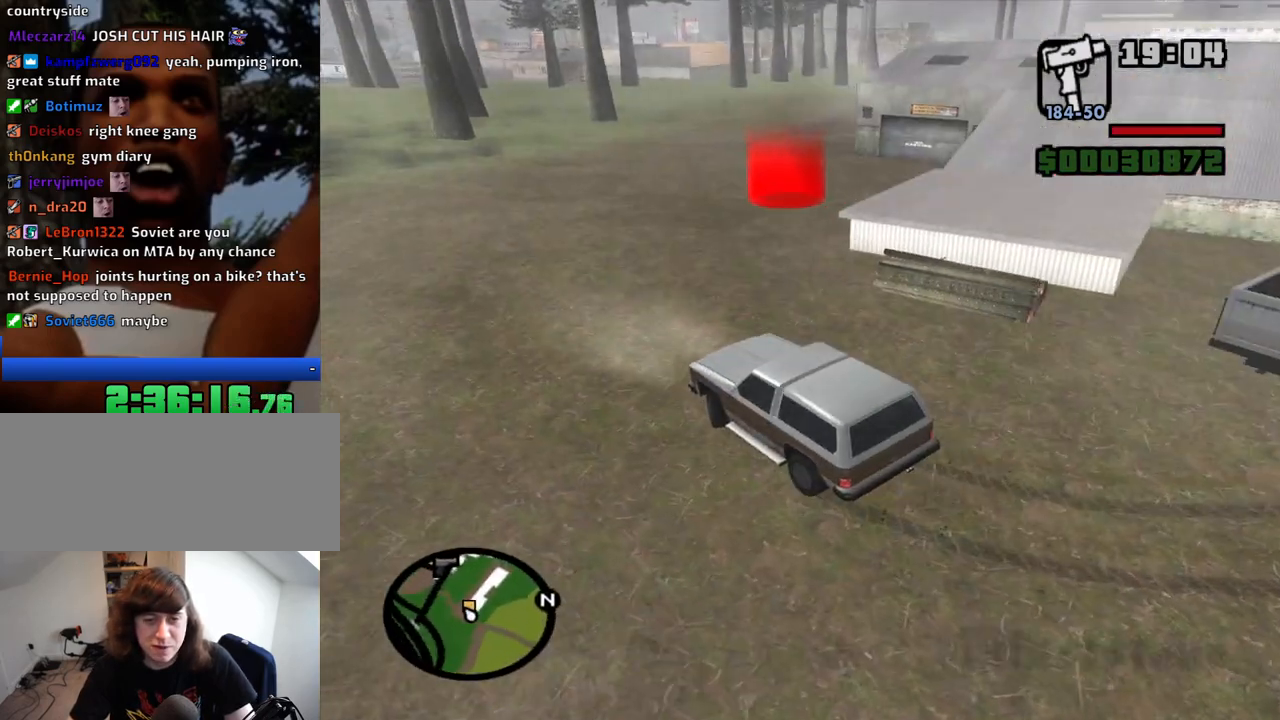
{"keys": ["d", "w"], "mouse": [], "events": []}
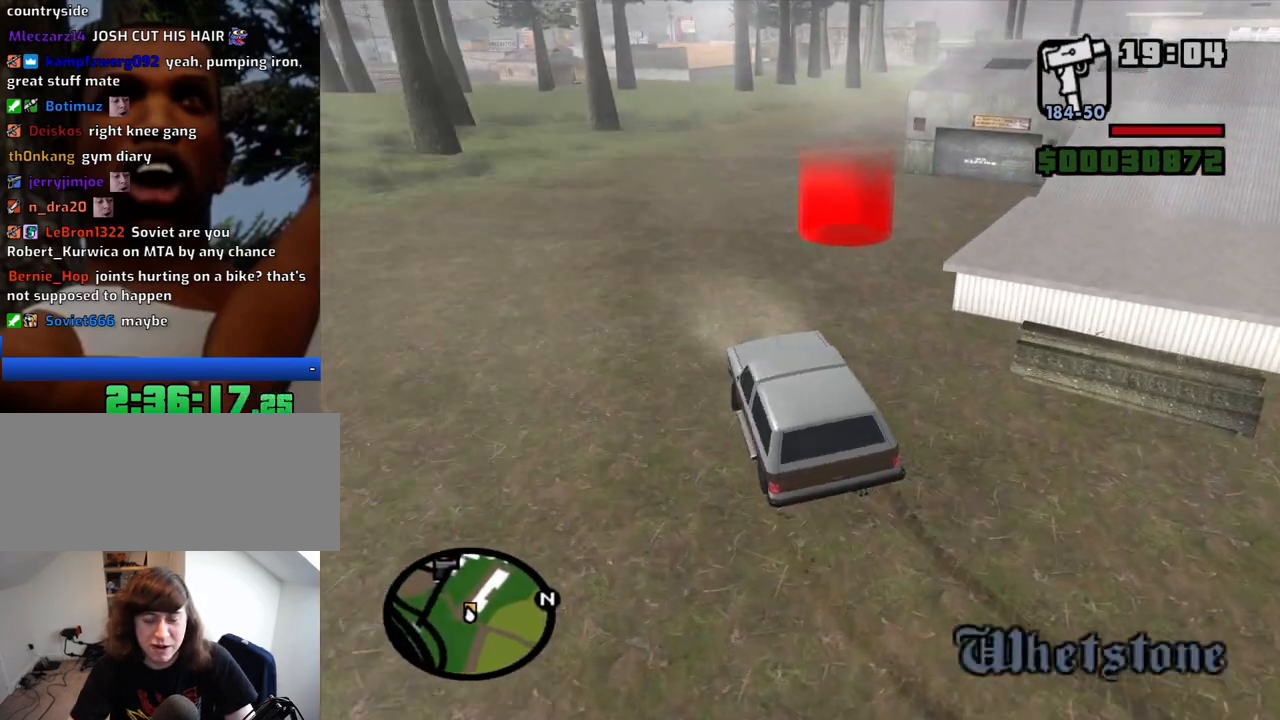
{"keys": ["w"], "mouse": [], "events": [[116, "d", "up"], [250, "d", "down"], [400, "d", "up"]]}
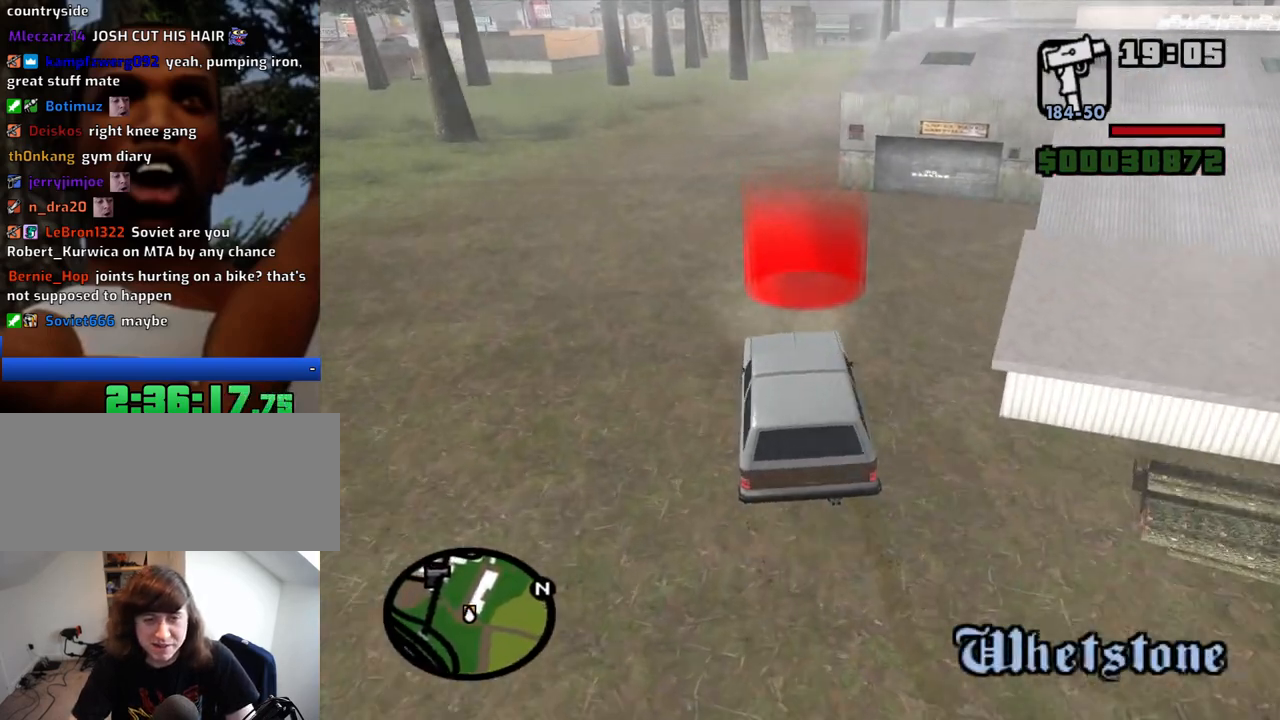
{"keys": [], "mouse": ["right"], "events": [[83, "d", "down"], [216, "d", "up"], [266, "a", "down"], [416, "a", "up"], [416, "d", "down"], [416, "w", "up"], [500, "d", "up"], [500, "mouse_right", "down"]]}
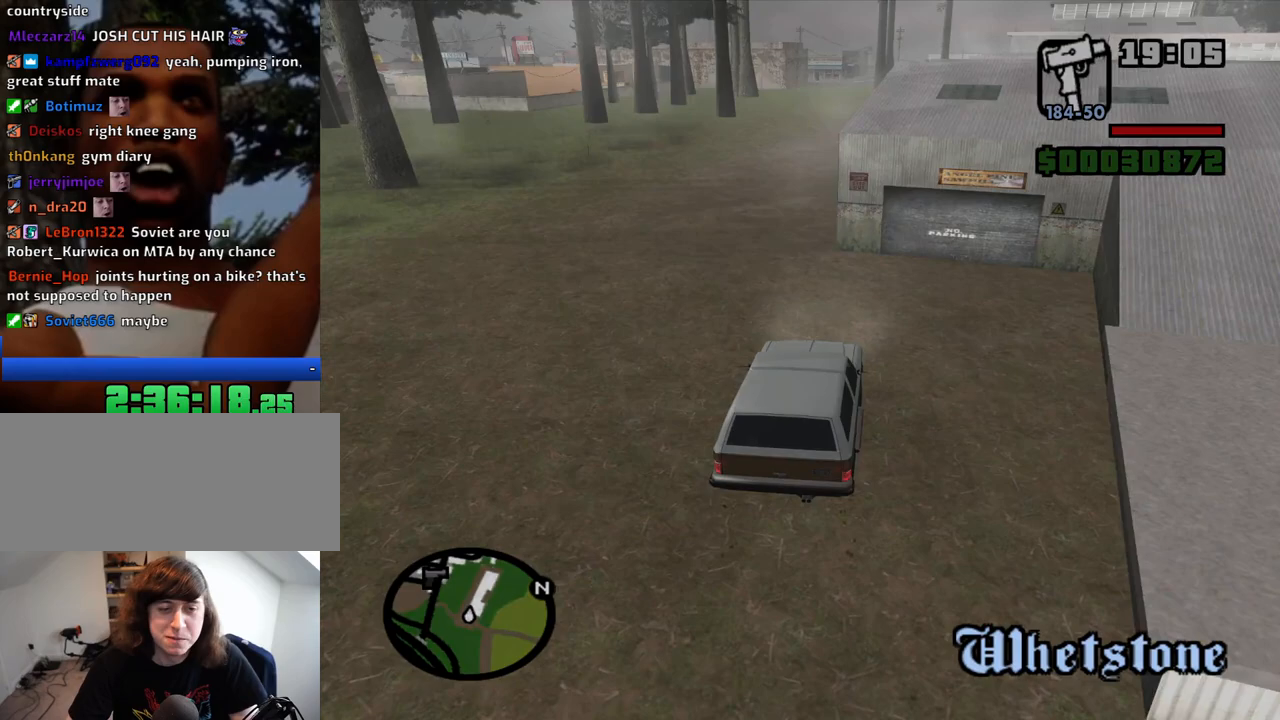
{"keys": ["space"], "mouse": [], "events": [[50, "a", "down"], [50, "mouse_left", "down"], [50, "w", "down"], [150, "a", "up"], [150, "mouse_left", "up"], [150, "mouse_right", "up"], [150, "w", "up"], [200, "d", "down"], [200, "mouse_left", "down"], [200, "mouse_right", "down"], [233, "d", "up"], [333, "a", "down"], [333, "mouse_left", "up"], [333, "mouse_right", "up"], [383, "a", "up"], [383, "d", "down"], [383, "mouse_left", "down"], [383, "mouse_right", "down"], [483, "d", "up"], [483, "mouse_left", "up"], [483, "mouse_right", "up"], [483, "space", "down"]]}
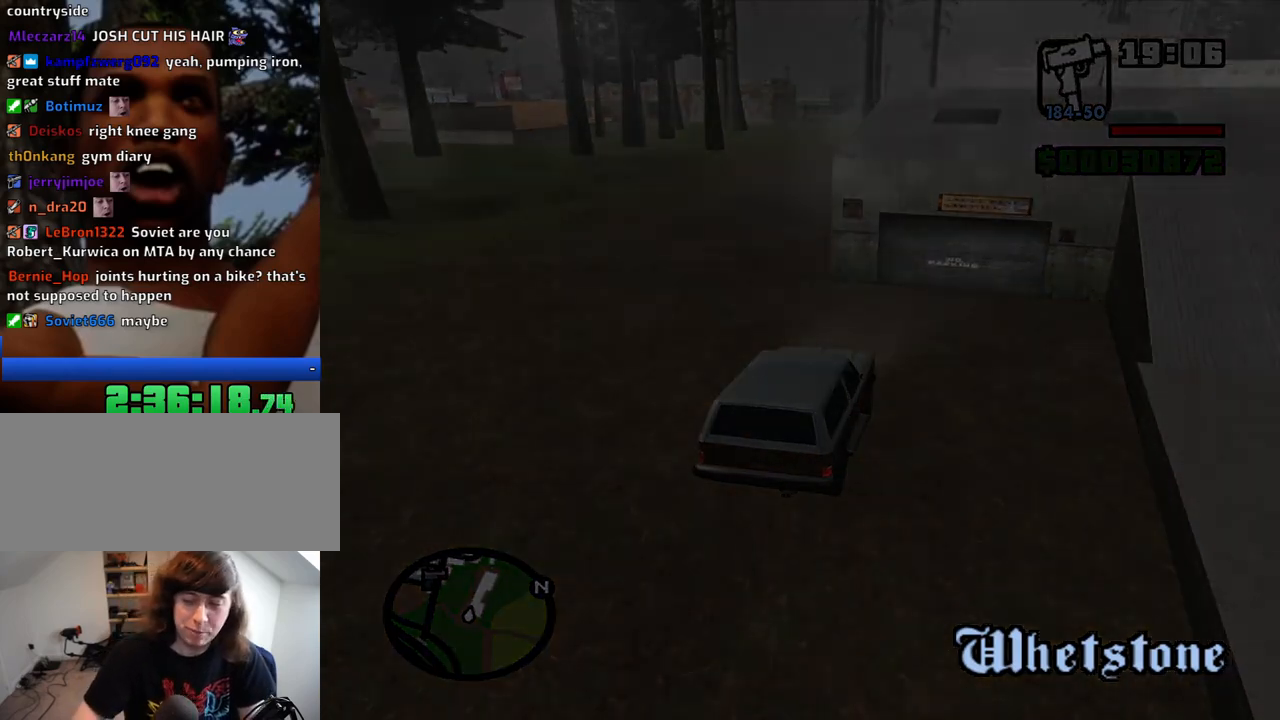
{"keys": ["a"], "mouse": [], "events": [[16, "a", "down"], [16, "mouse_left", "down"], [16, "mouse_right", "down"], [16, "w", "down"], [66, "space", "up"], [116, "a", "up"], [116, "d", "down"], [116, "mouse_left", "up"], [116, "w", "up"], [166, "mouse_right", "up"], [166, "space", "down"], [216, "d", "up"], [216, "mouse_left", "down"], [216, "mouse_right", "down"], [250, "a", "down"], [250, "space", "up"], [300, "mouse_left", "up"], [300, "mouse_right", "up"], [350, "a", "up"], [350, "d", "down"], [350, "mouse_left", "down"], [350, "mouse_right", "down"], [400, "d", "up"], [400, "space", "down"], [450, "mouse_left", "up"], [483, "a", "down"], [483, "mouse_right", "up"], [483, "space", "up"]]}
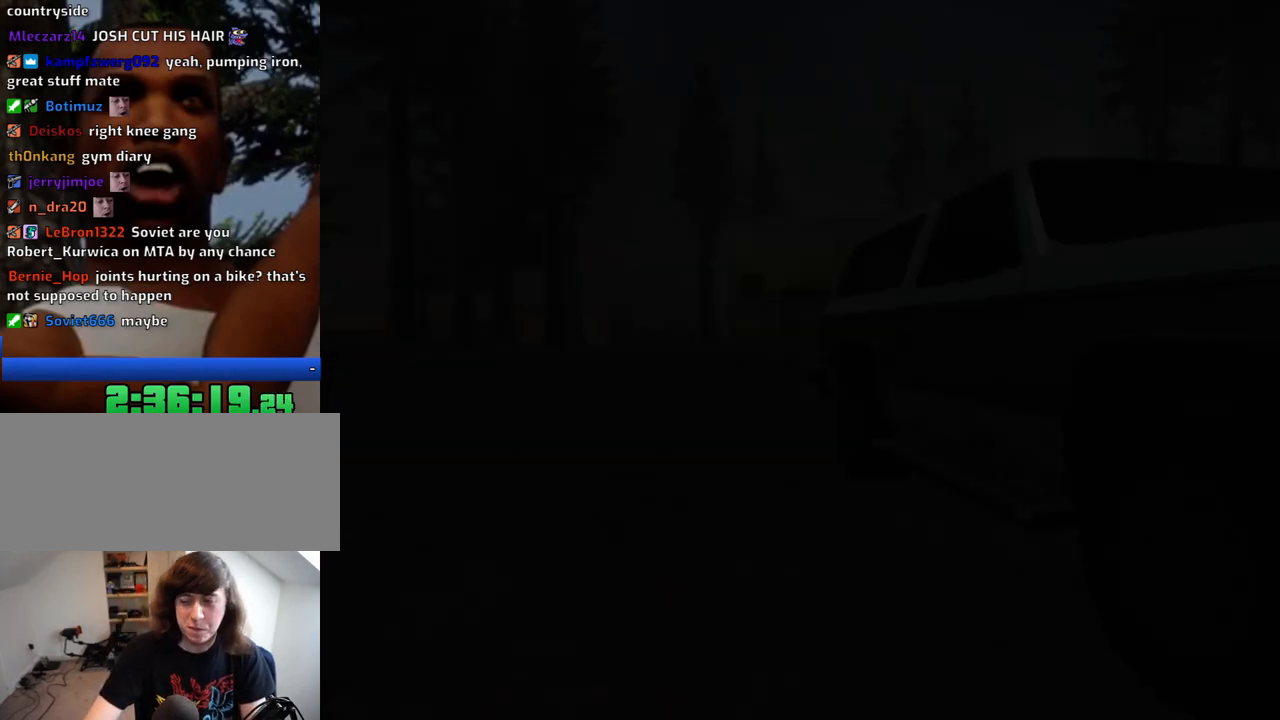
{"keys": ["d"], "mouse": ["left", "right"], "events": [[33, "a", "up"], [33, "mouse_left", "down"], [33, "mouse_right", "down"], [83, "d", "down"], [133, "d", "up"], [133, "mouse_left", "up"], [133, "mouse_right", "up"], [133, "space", "down"], [183, "a", "down"], [183, "mouse_left", "down"], [183, "mouse_right", "down"], [233, "space", "up"], [233, "w", "down"], [266, "a", "up"], [266, "d", "down"], [266, "mouse_left", "up"], [266, "mouse_right", "up"], [266, "w", "up"], [316, "space", "down"], [366, "d", "up"], [366, "mouse_left", "down"], [366, "mouse_right", "down"], [416, "a", "down"], [416, "w", "down"], [466, "mouse_left", "up"], [466, "mouse_right", "up"], [466, "space", "up"], [500, "a", "up"], [500, "d", "down"], [500, "mouse_left", "down"], [500, "mouse_right", "down"], [500, "w", "up"]]}
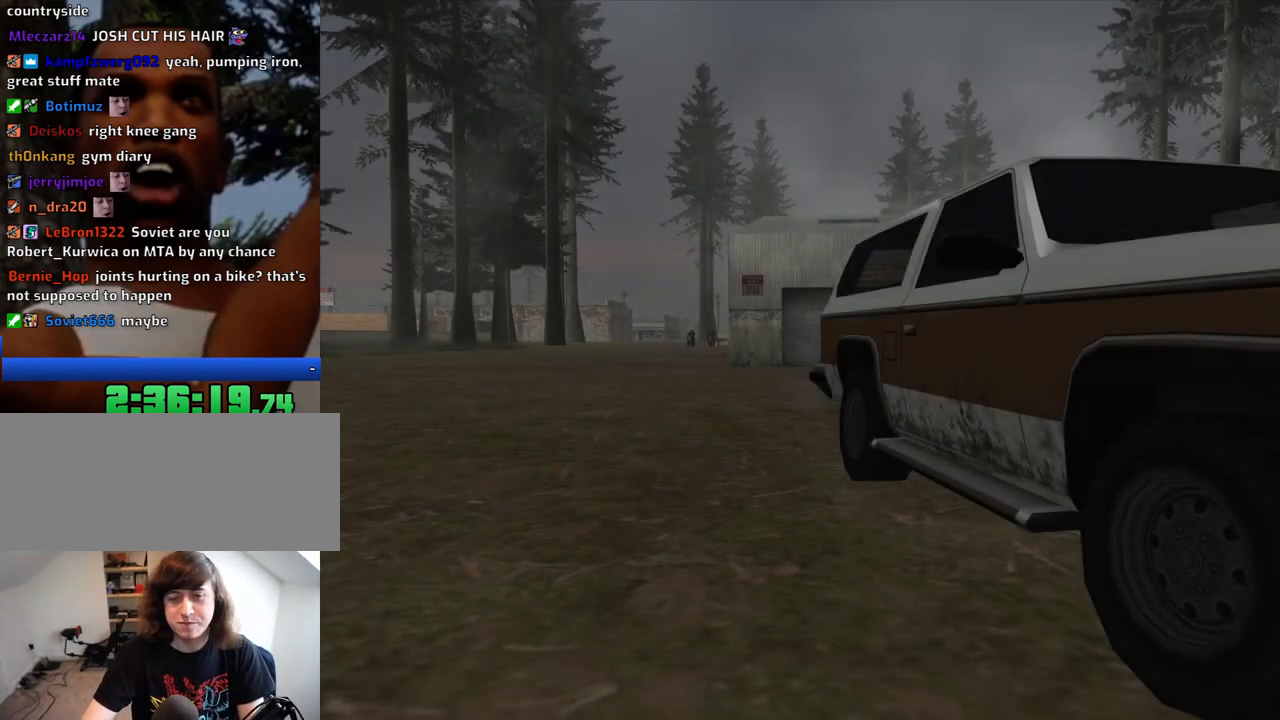
{"keys": ["w"], "mouse": ["left"], "events": [[50, "space", "down"], [100, "d", "up"], [100, "mouse_left", "up"], [100, "mouse_right", "up"], [150, "a", "down"], [150, "mouse_left", "down"], [150, "space", "up"], [150, "w", "down"], [200, "mouse_right", "down"], [233, "a", "up"], [283, "mouse_left", "up"], [283, "mouse_right", "up"], [283, "space", "down"], [333, "mouse_left", "down"], [333, "mouse_right", "down"], [383, "space", "up"], [433, "mouse_left", "up"], [433, "mouse_right", "up"], [466, "mouse_left", "down"]]}
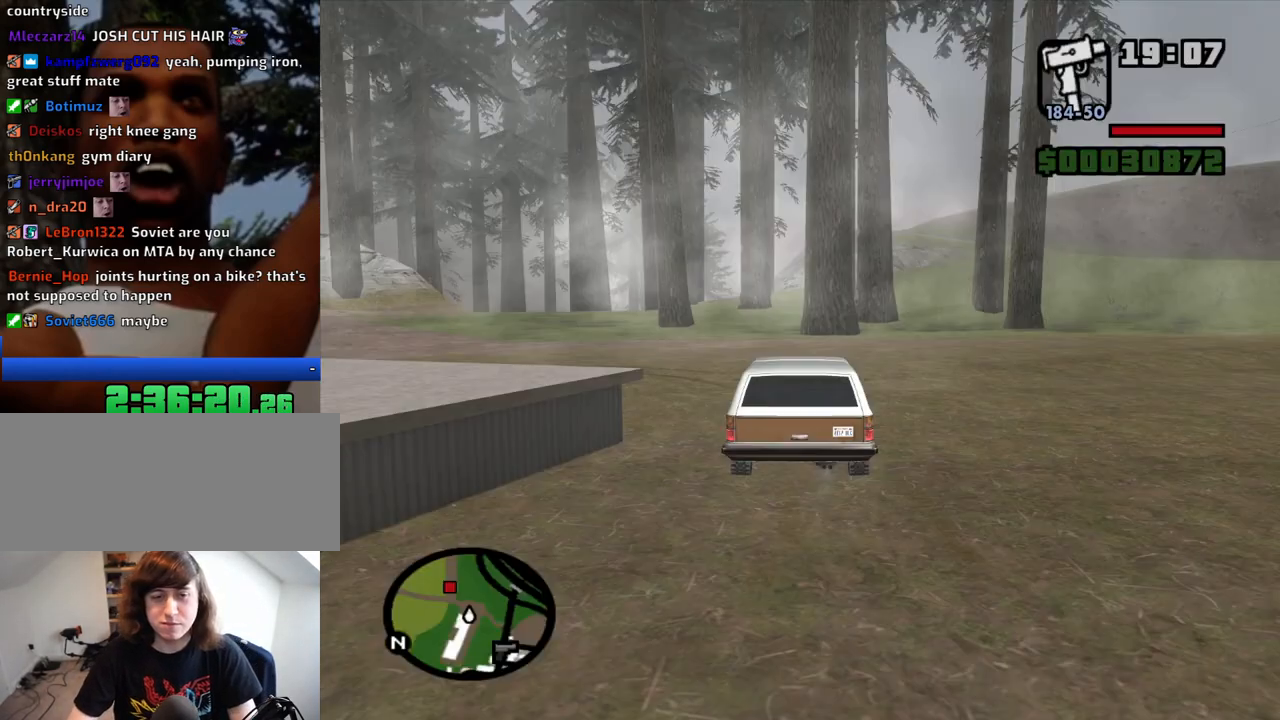
{"keys": ["a", "w"], "mouse": [], "events": [[16, "mouse_right", "down"], [116, "mouse_left", "up"], [116, "mouse_right", "up"], [350, "a", "down"]]}
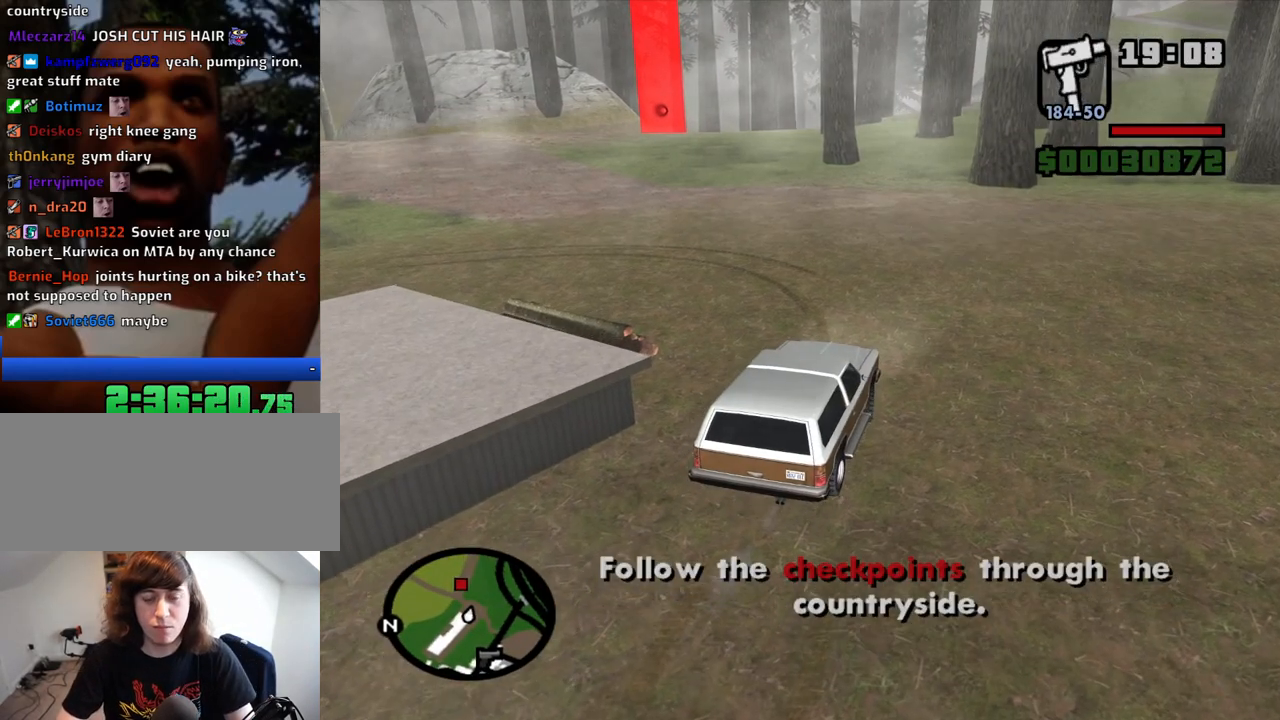
{"keys": ["6", "w"], "mouse": [], "events": [[466, "a", "up"], [500, "6", "down"]]}
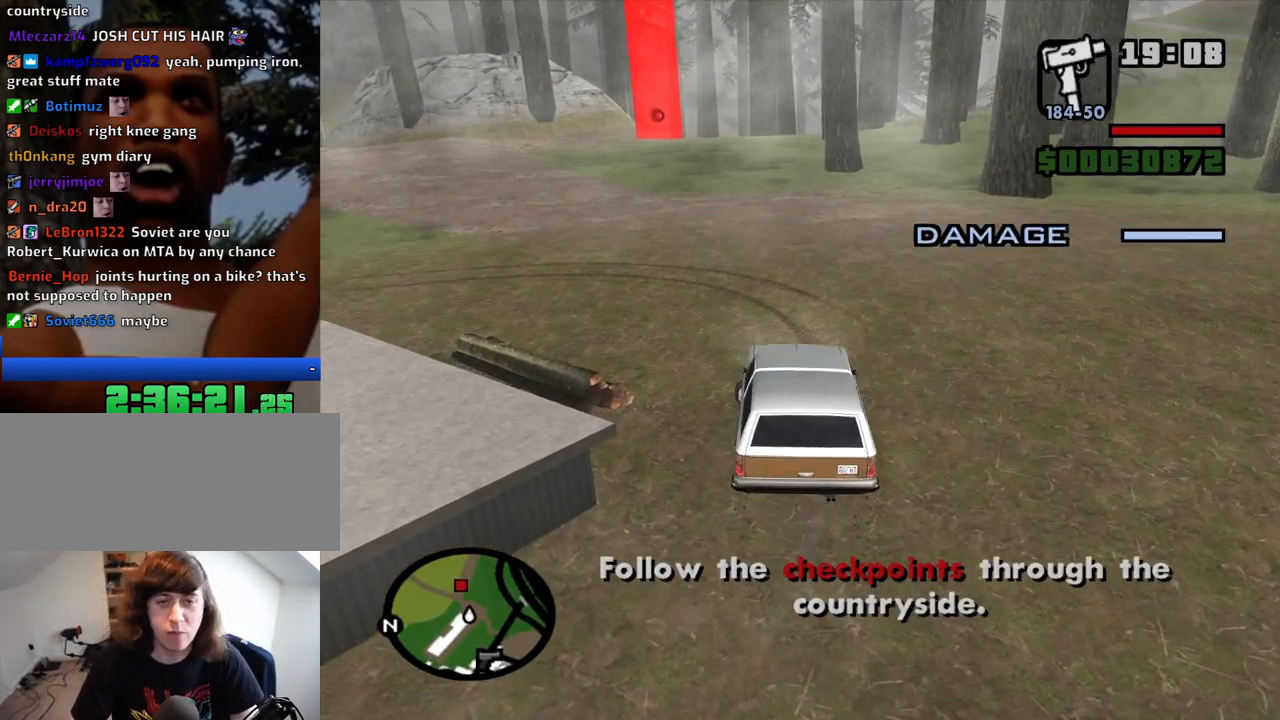
{"keys": ["w"], "mouse": [], "events": [[100, "6", "up"], [200, "6", "down"], [283, "6", "up"], [333, "6", "down"], [433, "6", "up"]]}
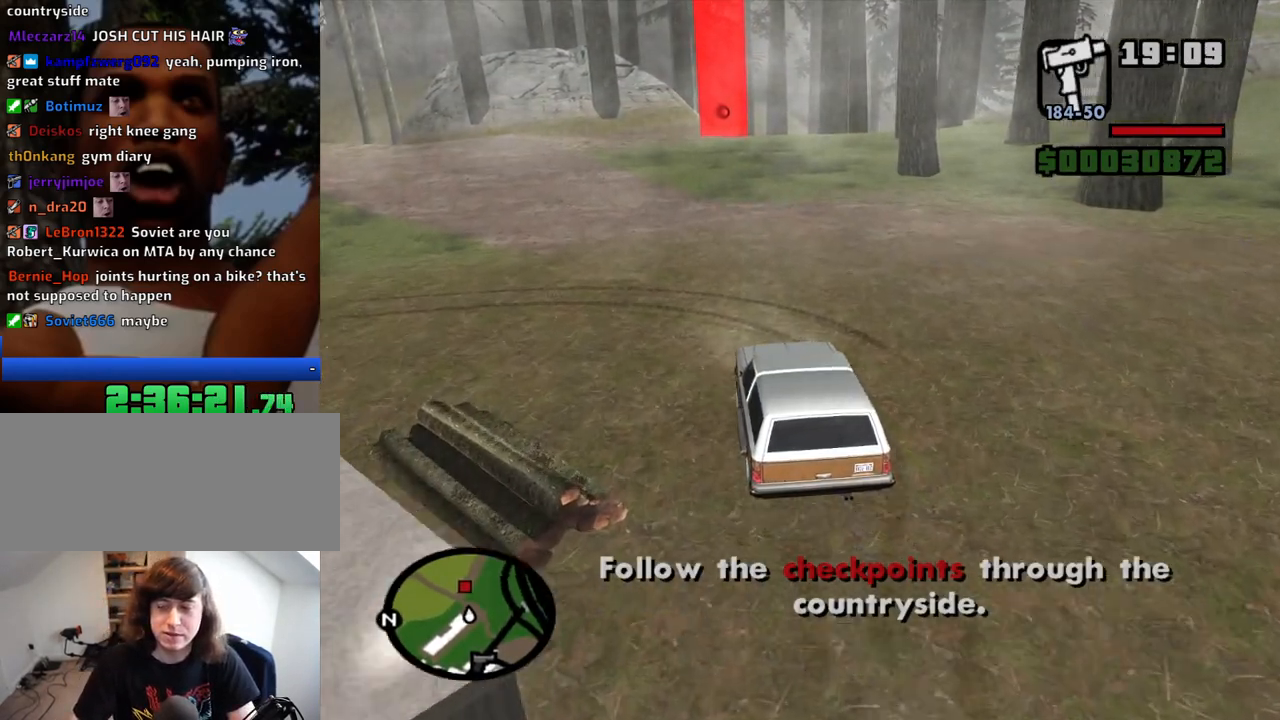
{"keys": ["w"], "mouse": [], "events": [[400, "d", "down"], [483, "d", "up"]]}
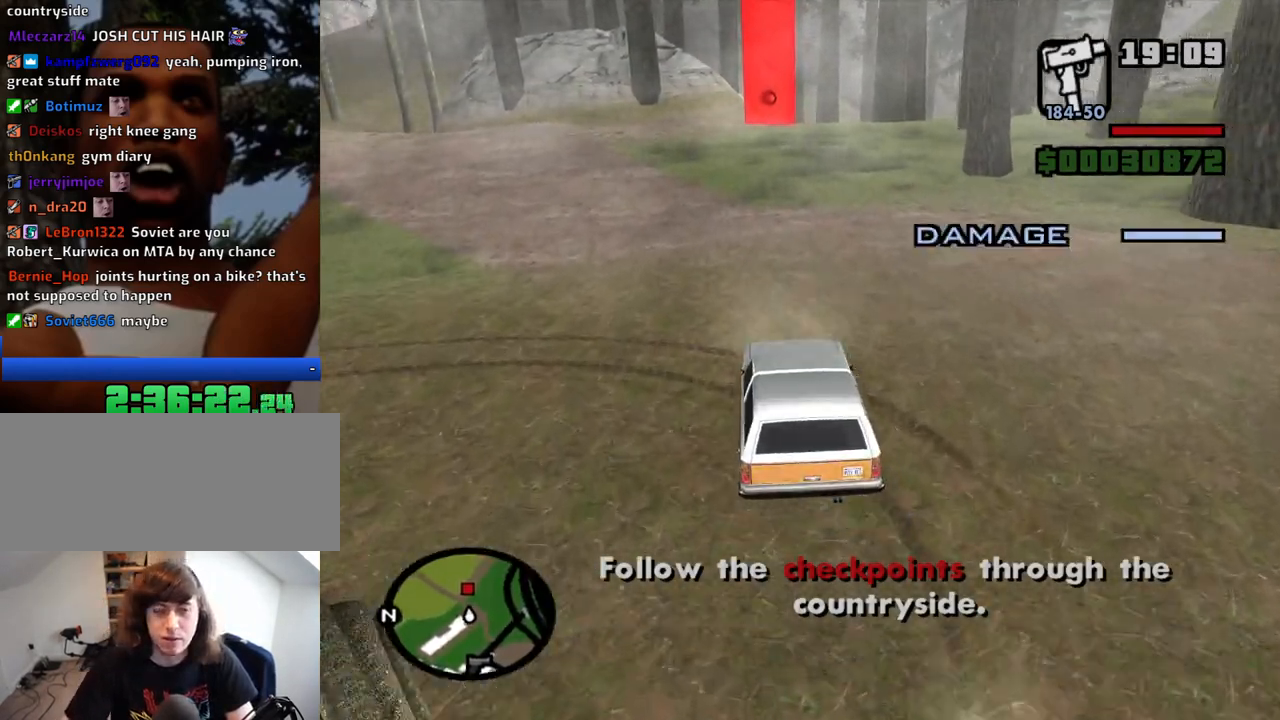
{"keys": ["w"], "mouse": [], "events": []}
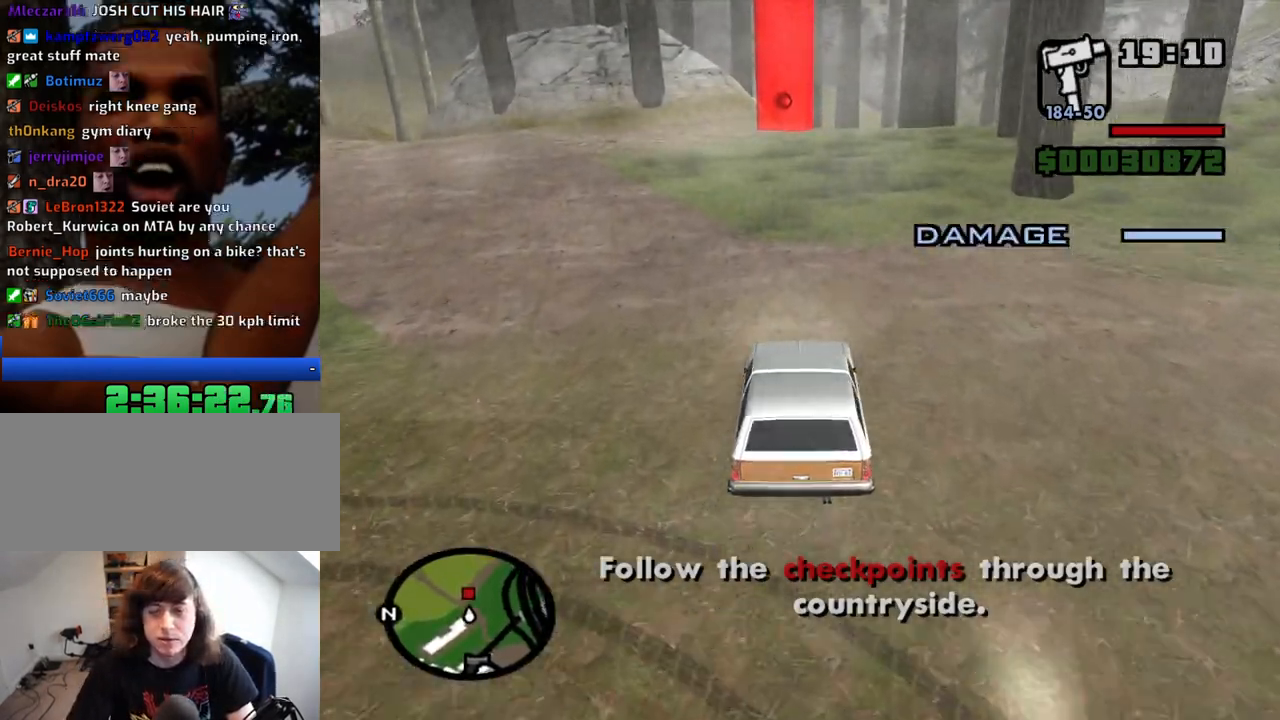
{"keys": ["6", "w"], "mouse": [], "events": [[333, "6", "down"], [433, "6", "up"], [466, "6", "down"]]}
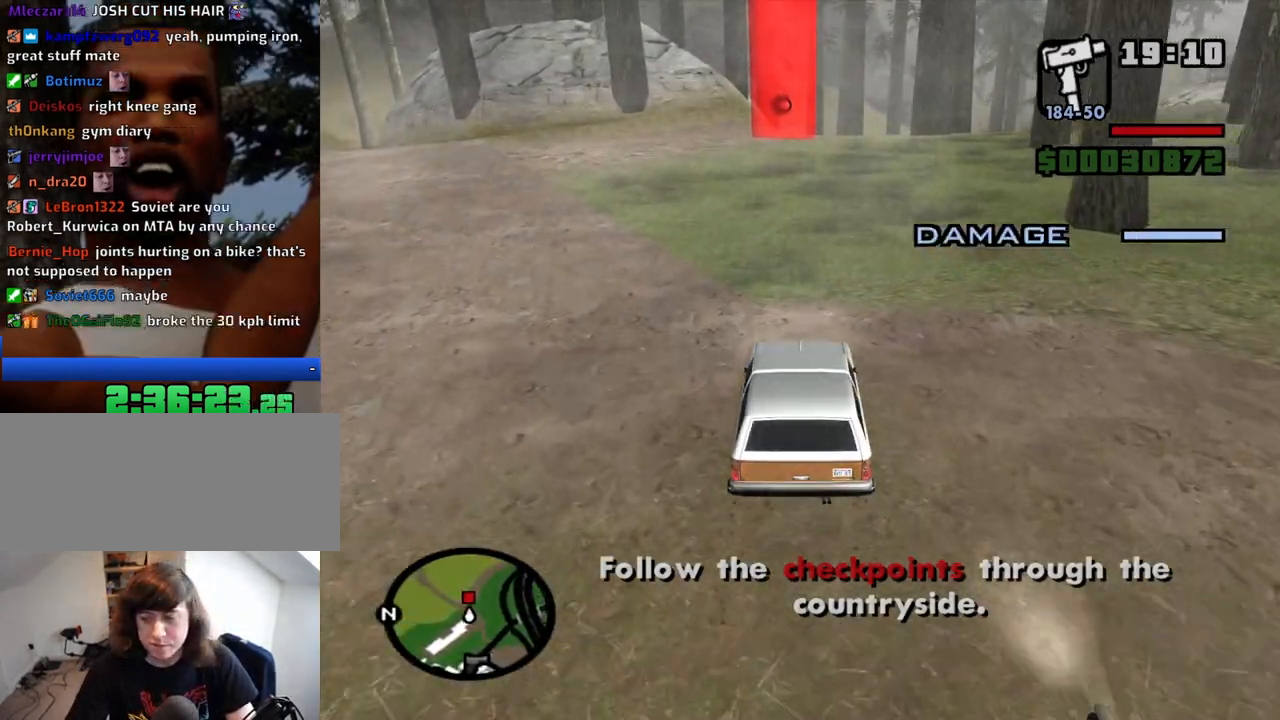
{"keys": ["w"], "mouse": [], "events": [[66, "6", "up"], [116, "6", "down"], [250, "6", "up"]]}
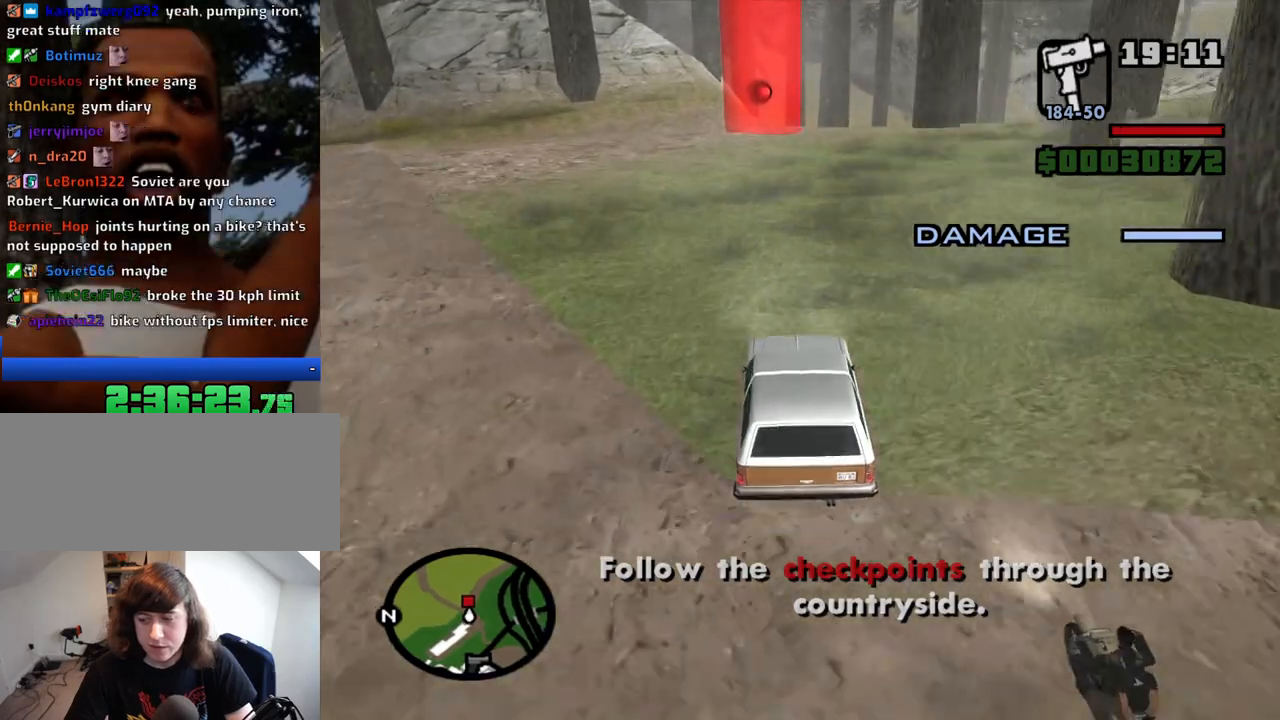
{"keys": ["w"], "mouse": [], "events": []}
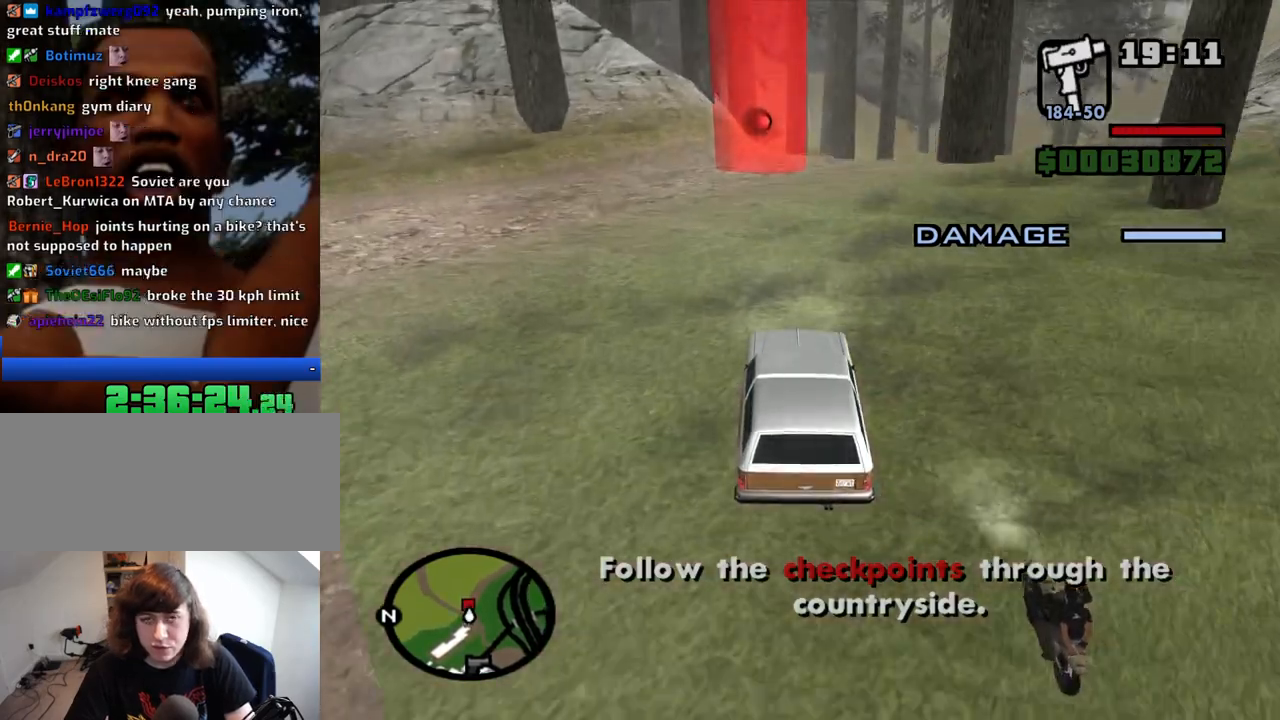
{"keys": ["w"], "mouse": [], "events": [[100, "d", "down"], [150, "d", "up"], [333, "d", "down"], [483, "d", "up"]]}
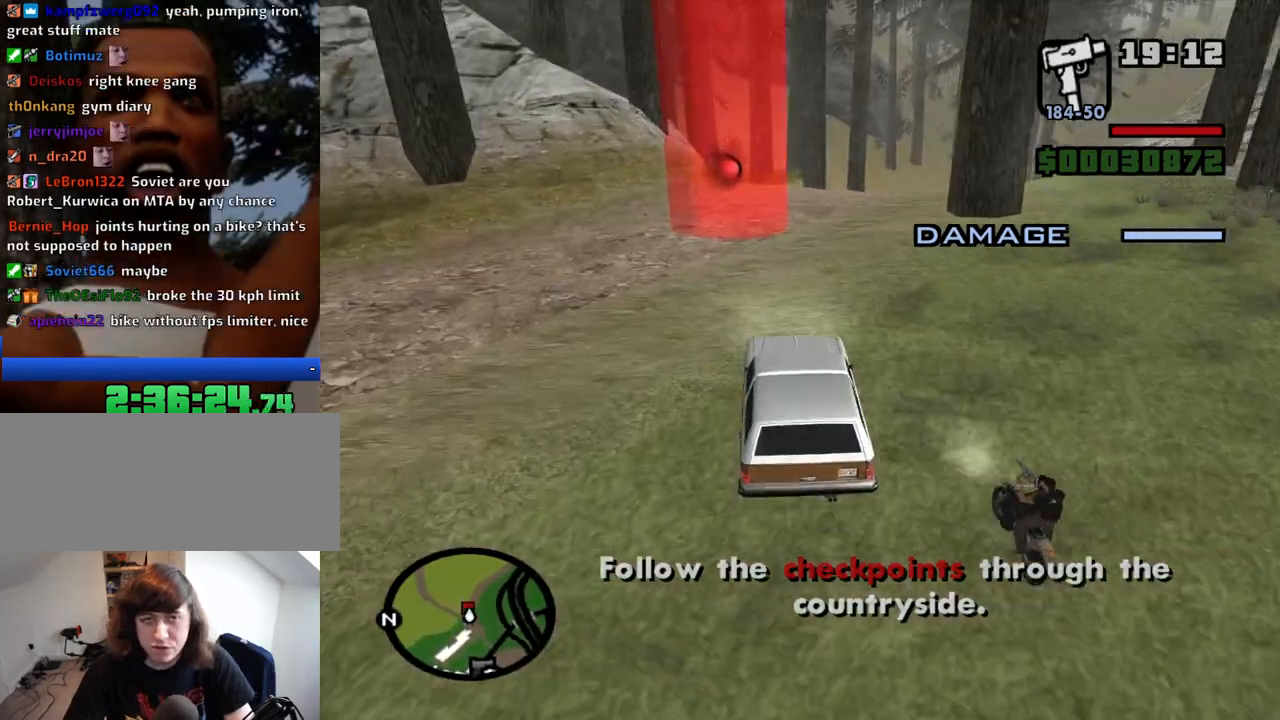
{"keys": ["w"], "mouse": [], "events": [[216, "d", "down"], [300, "d", "up"]]}
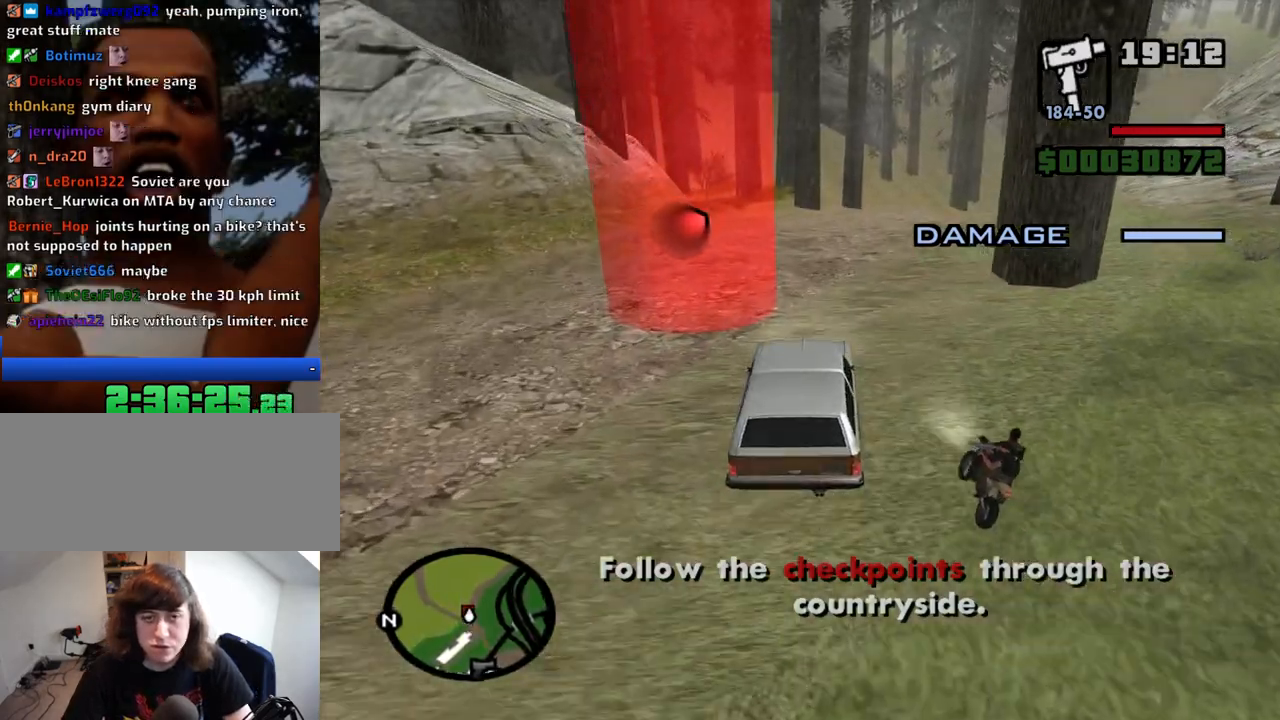
{"keys": ["w"], "mouse": [], "events": [[33, "d", "down"], [133, "d", "up"], [316, "d", "down"], [466, "d", "up"]]}
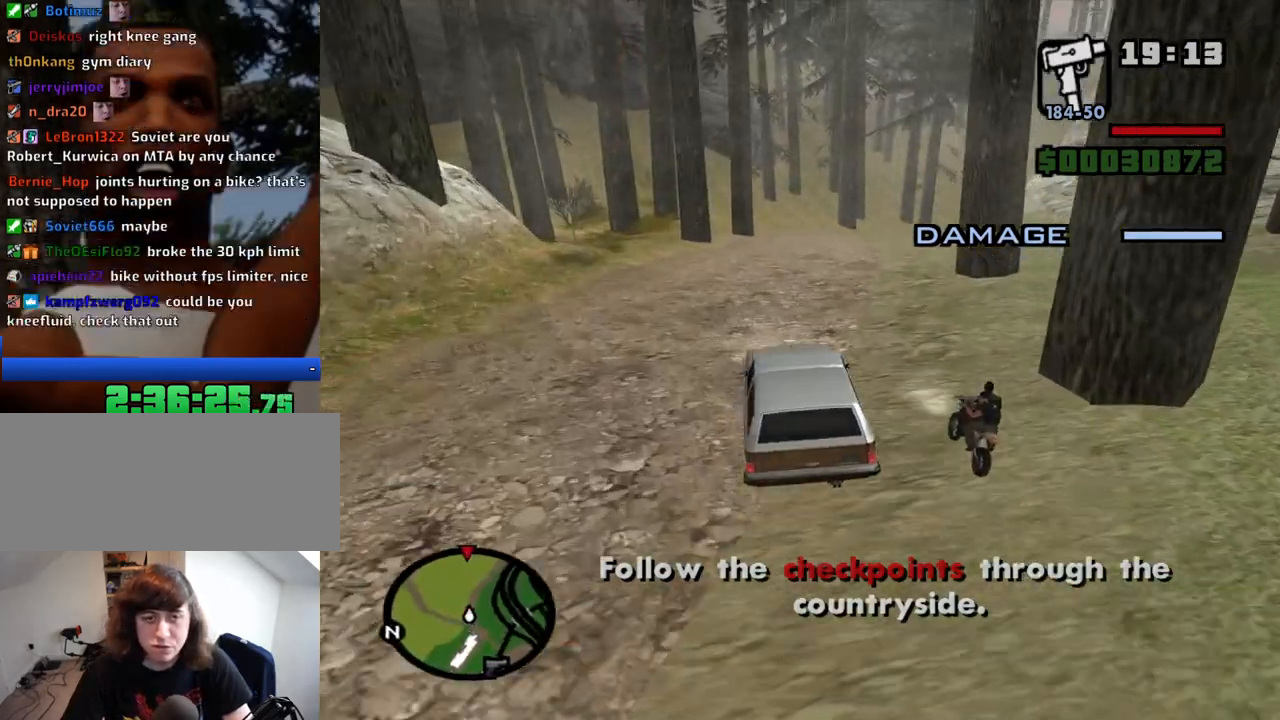
{"keys": ["d", "w"], "mouse": [], "events": [[100, "d", "down"], [233, "d", "up"], [383, "d", "down"]]}
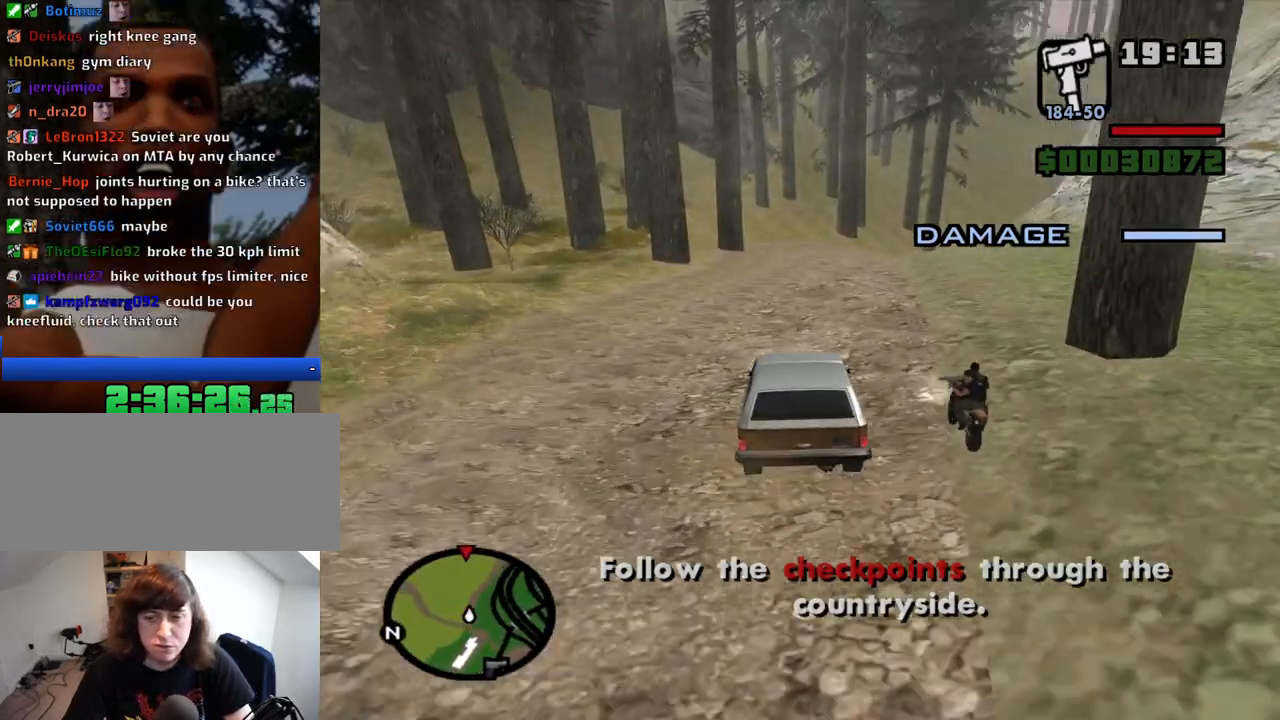
{"keys": ["6", "d", "w"], "mouse": [], "events": [[16, "d", "up"], [166, "d", "down"], [250, "6", "down"], [350, "d", "up"], [400, "6", "up"], [450, "6", "down"], [483, "d", "down"]]}